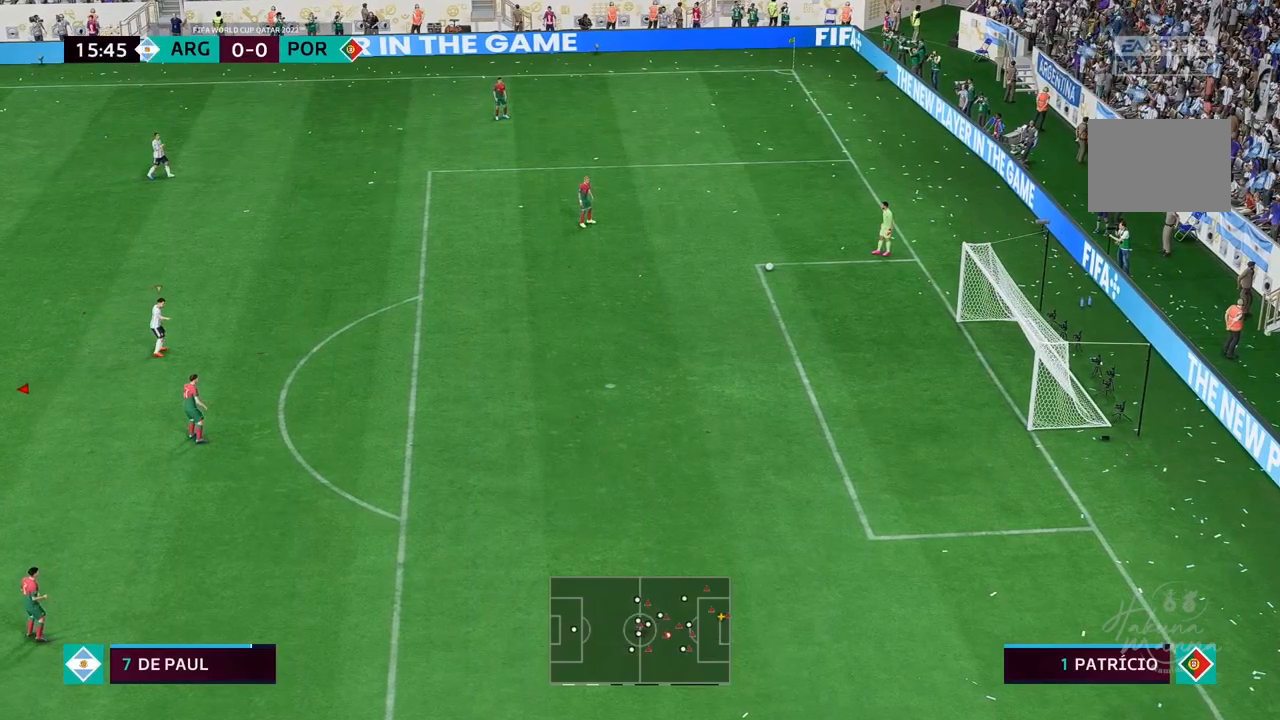
Gameplay with a controller (Xbox layout); each line is a JSON object with the inputs held at the frame after it. "events" lists button and stick changes between this image and that frame as [ms after this image, input, new state], when the widget could be followed in between. Not read: L3 R3.
{"buttons": [], "left_stick": "down-right", "right_stick": "center", "events": []}
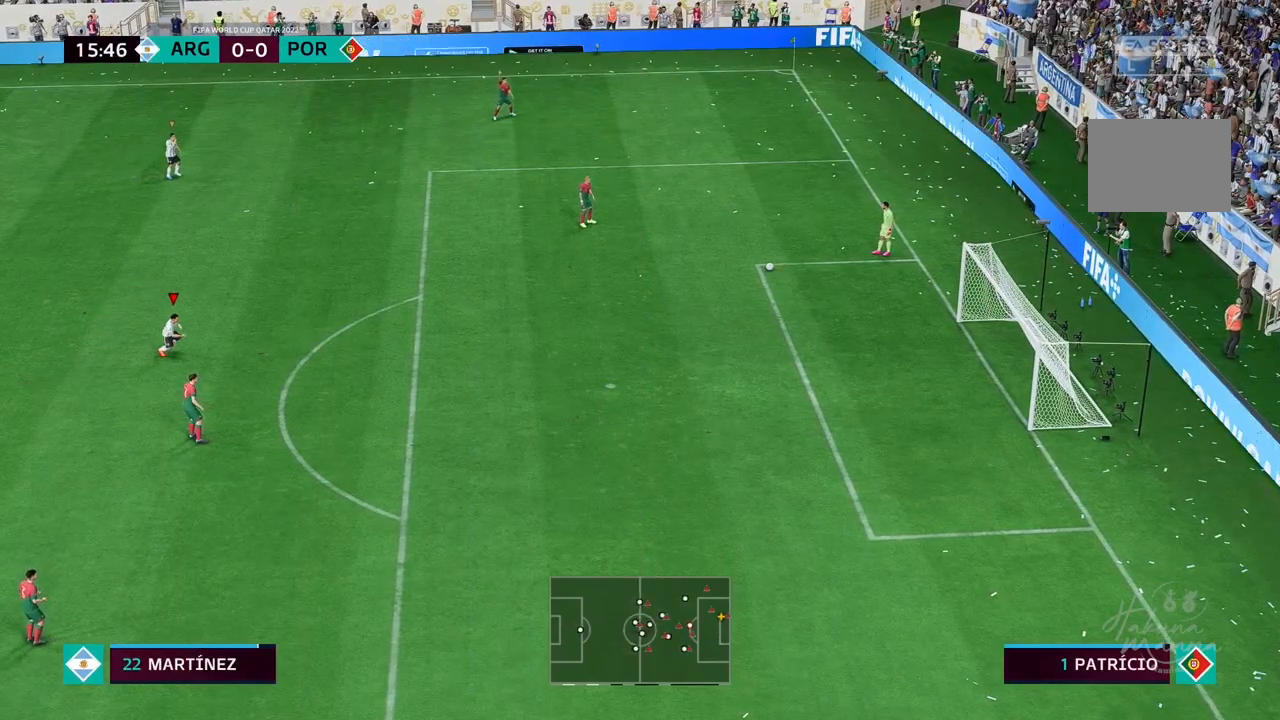
{"buttons": [], "left_stick": "down-right", "right_stick": "center", "events": []}
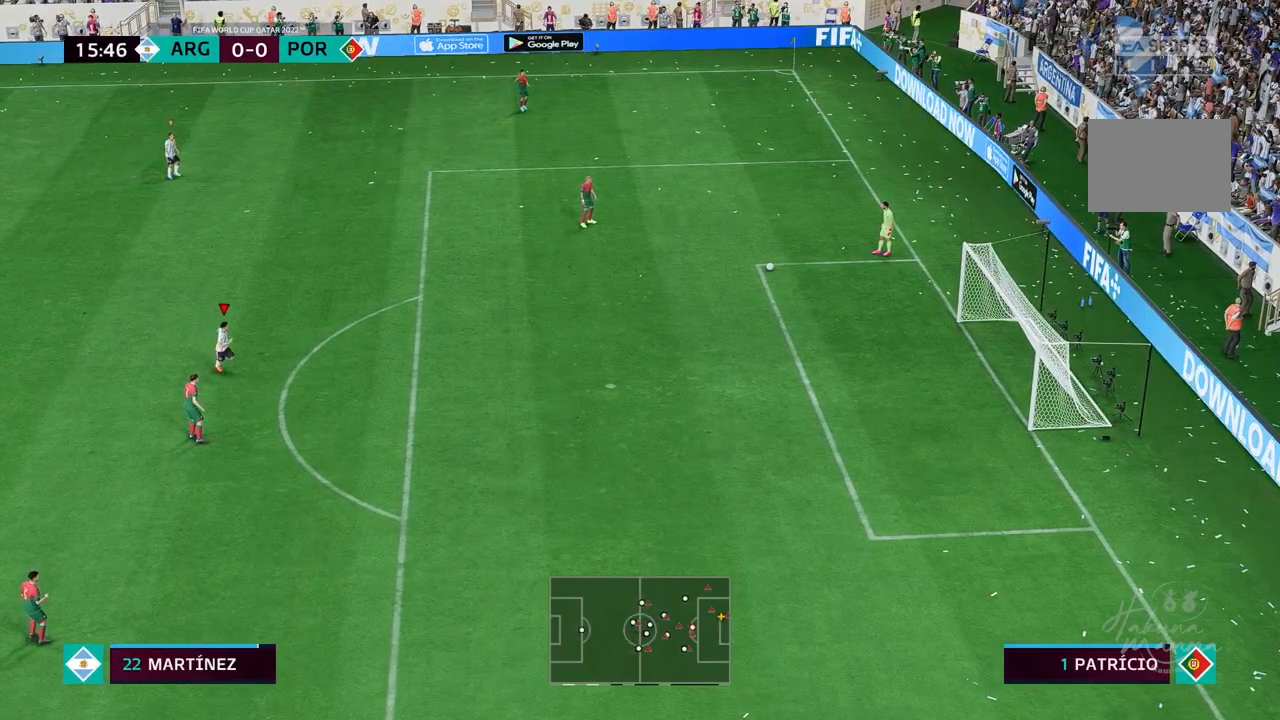
{"buttons": [], "left_stick": "right", "right_stick": "center", "events": [[300, "left_stick", "right"]]}
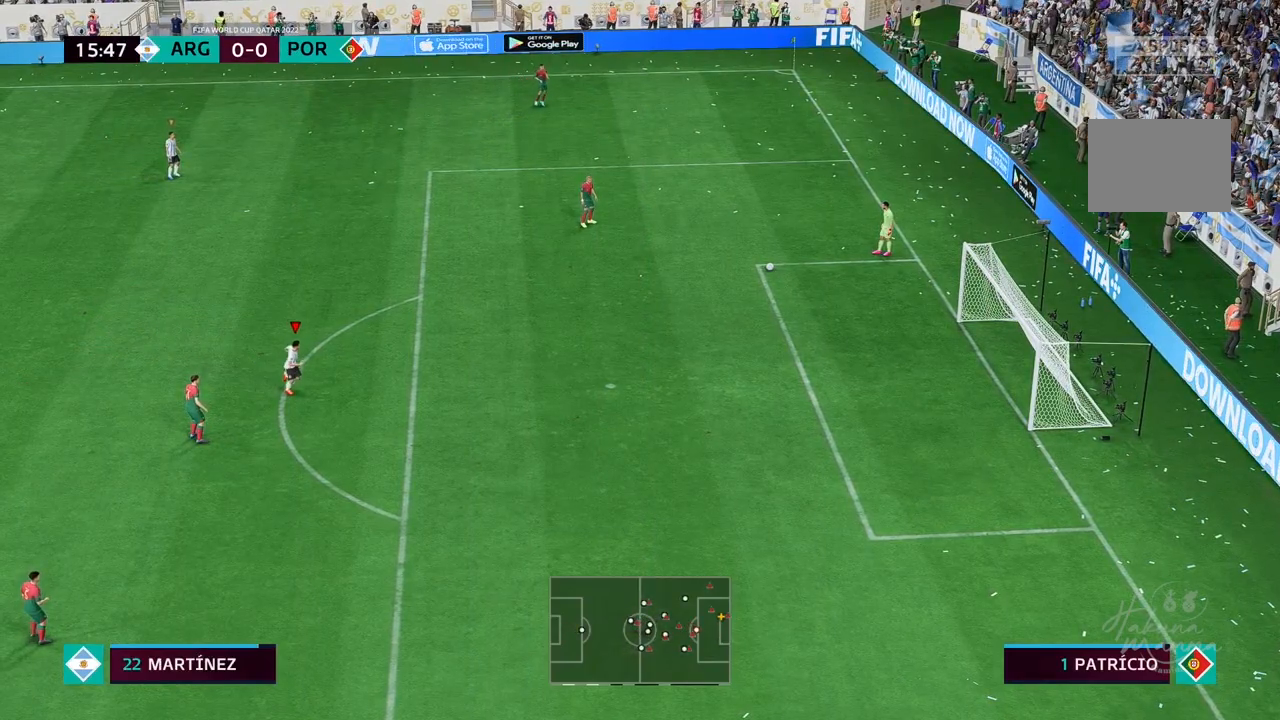
{"buttons": [], "left_stick": "right", "right_stick": "center", "events": []}